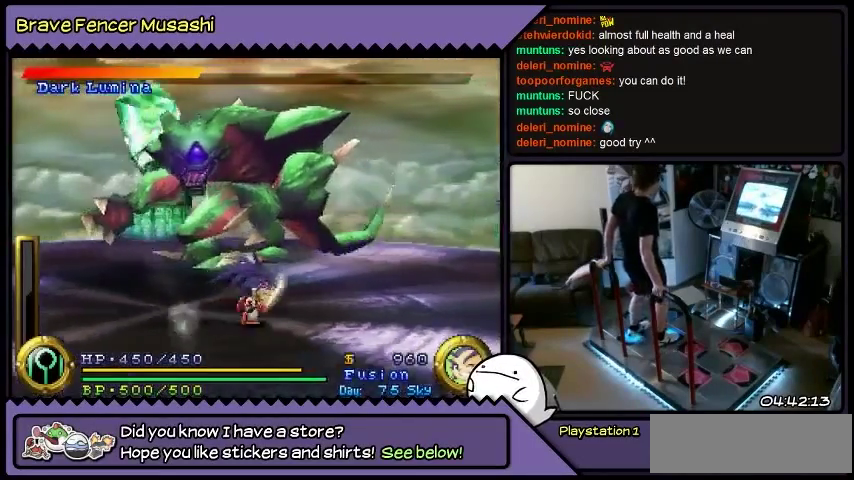
Gameplay with a controller (PlayStation layout); each line is a JSON object with the inputs held at the frame after it. "events" lists button and stick changes between this image and that frame as [ms after this image, input, new state], when the widget could be followed in between. Not read: CIRCLE CROSS L1 L2 L3 R1 R2 R3 SELECT SQUARE START TRIANGLE keyboard_mouse.
{"buttons": ["DPAD_UP", "DPAD_RIGHT"], "events": []}
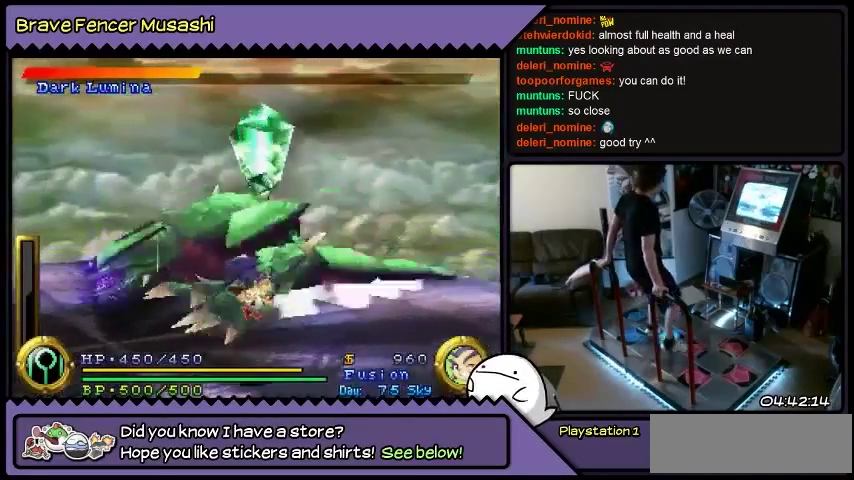
{"buttons": ["DPAD_UP", "DPAD_RIGHT"], "events": []}
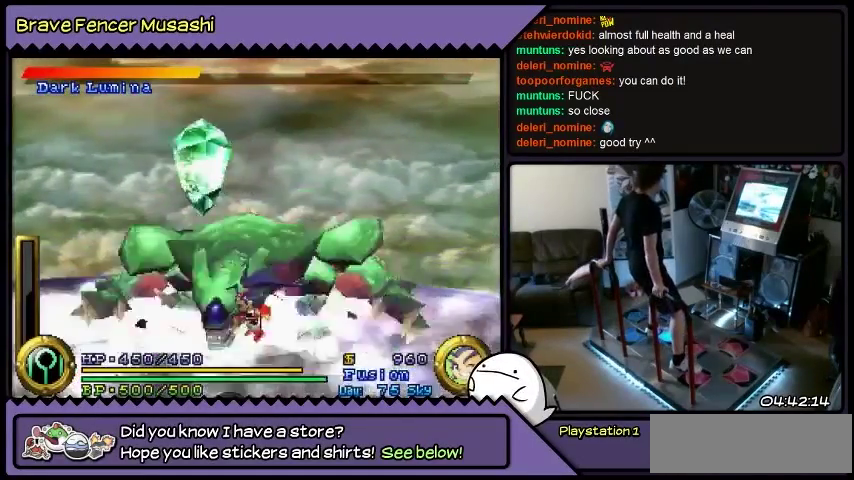
{"buttons": ["DPAD_UP"], "events": [[100, "DPAD_RIGHT", "up"]]}
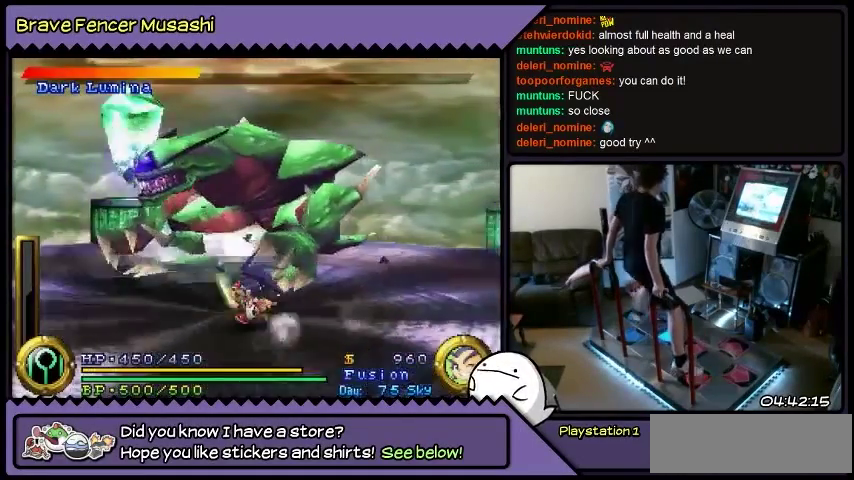
{"buttons": ["DPAD_UP"], "events": []}
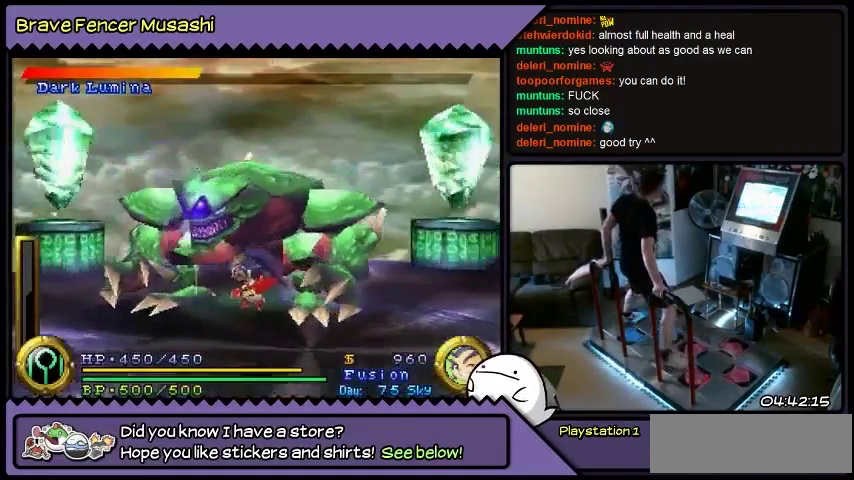
{"buttons": ["DPAD_UP"], "events": []}
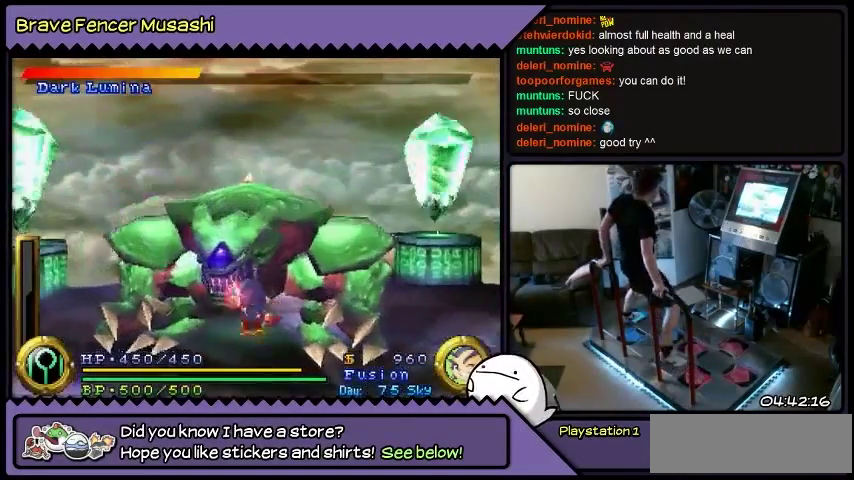
{"buttons": [], "events": [[501, "DPAD_UP", "up"]]}
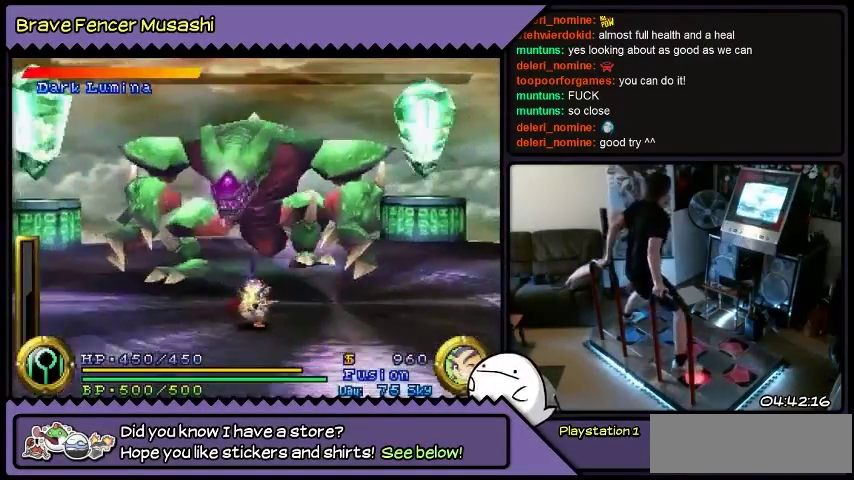
{"buttons": ["DPAD_DOWN"], "events": [[167, "DPAD_DOWN", "down"]]}
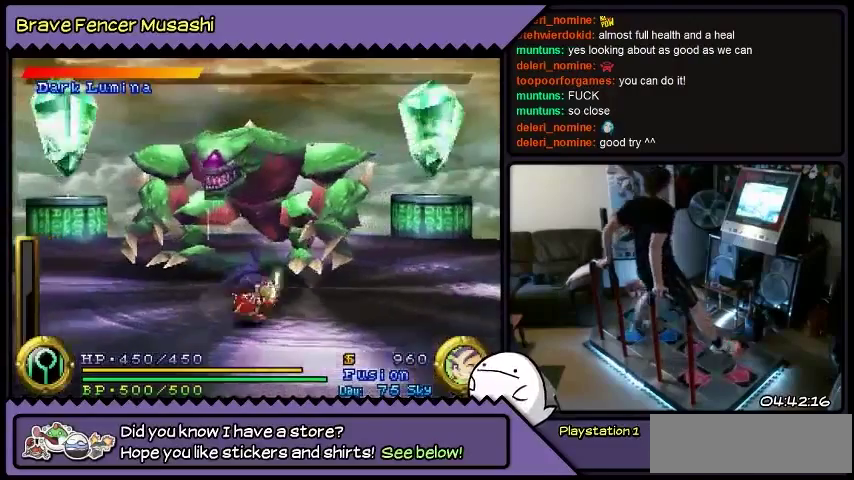
{"buttons": ["DPAD_DOWN", "DPAD_RIGHT"], "events": [[301, "DPAD_RIGHT", "down"]]}
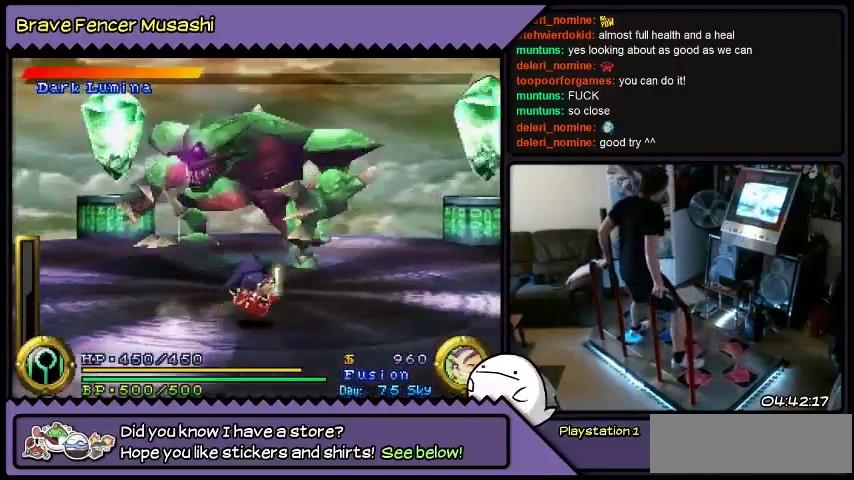
{"buttons": ["DPAD_RIGHT"], "events": [[67, "DPAD_DOWN", "up"]]}
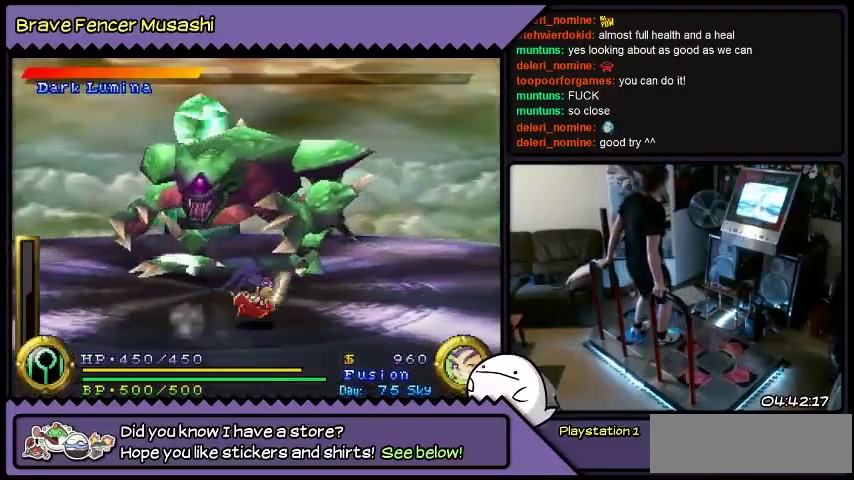
{"buttons": ["DPAD_RIGHT"], "events": []}
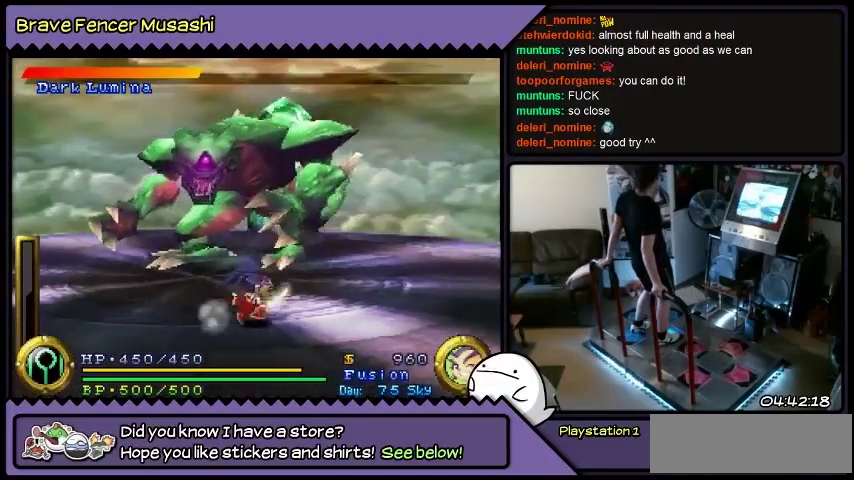
{"buttons": ["DPAD_RIGHT"], "events": [[100, "DPAD_DOWN", "down"], [434, "DPAD_DOWN", "up"]]}
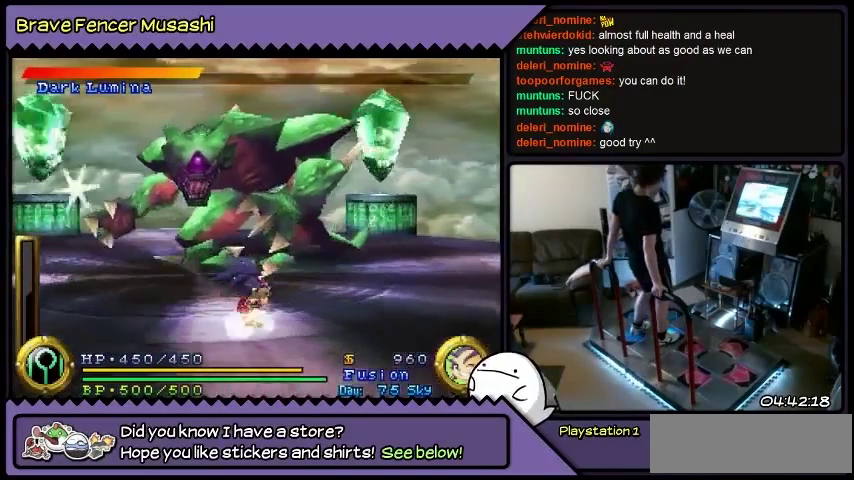
{"buttons": ["DPAD_RIGHT"], "events": []}
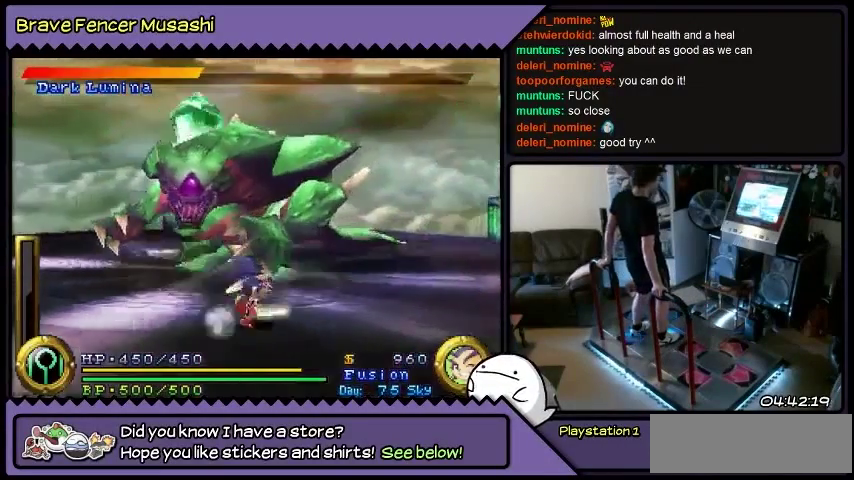
{"buttons": ["DPAD_RIGHT"], "events": []}
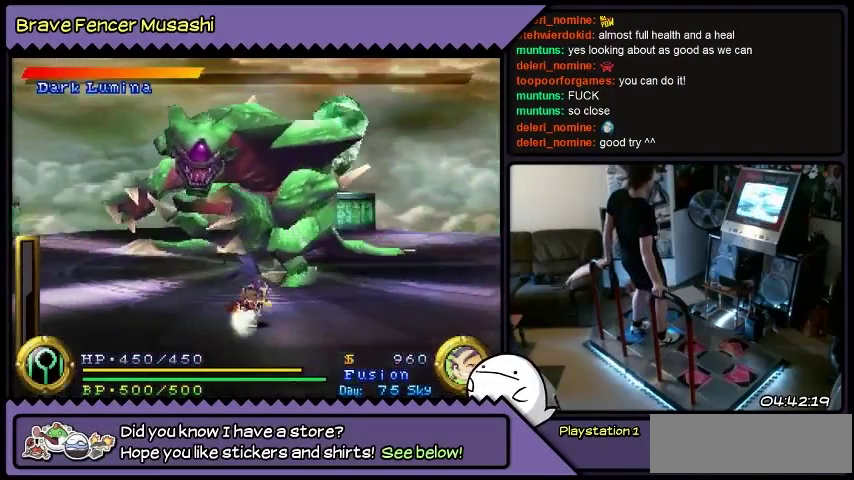
{"buttons": ["DPAD_DOWN", "DPAD_RIGHT"], "events": [[334, "DPAD_DOWN", "down"]]}
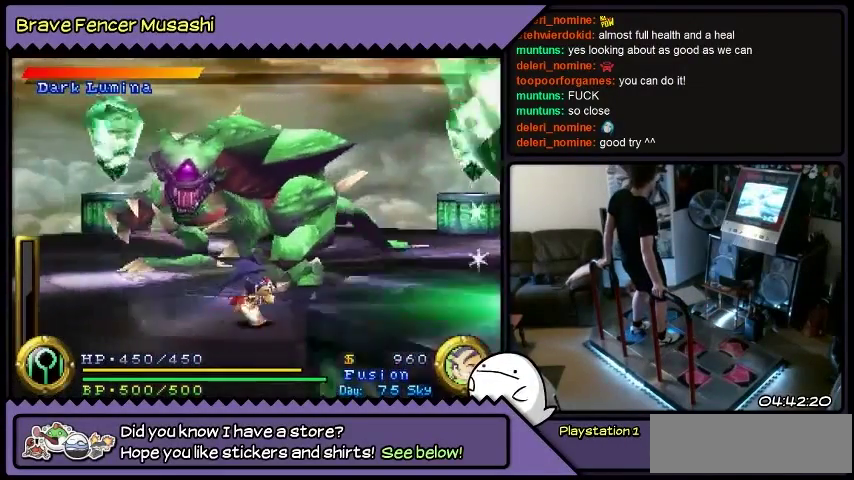
{"buttons": ["DPAD_DOWN", "DPAD_RIGHT"], "events": [[100, "DPAD_RIGHT", "up"], [267, "DPAD_RIGHT", "down"]]}
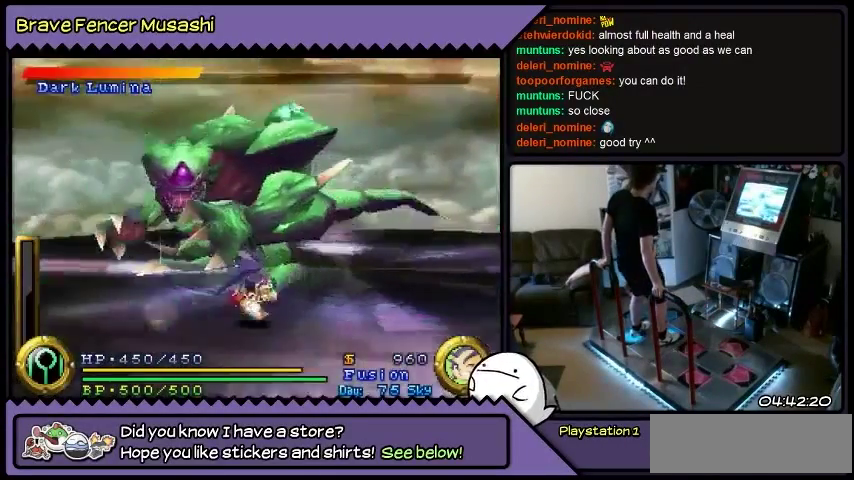
{"buttons": ["DPAD_DOWN", "DPAD_RIGHT"], "events": []}
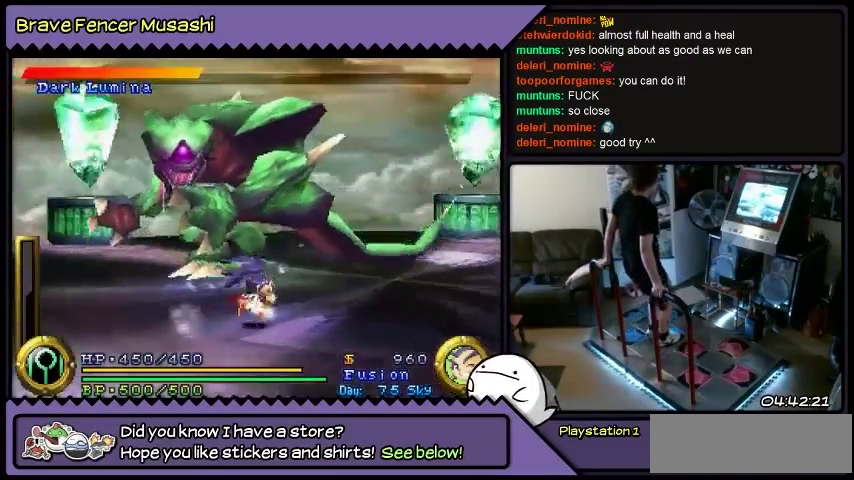
{"buttons": ["DPAD_DOWN", "DPAD_RIGHT"], "events": []}
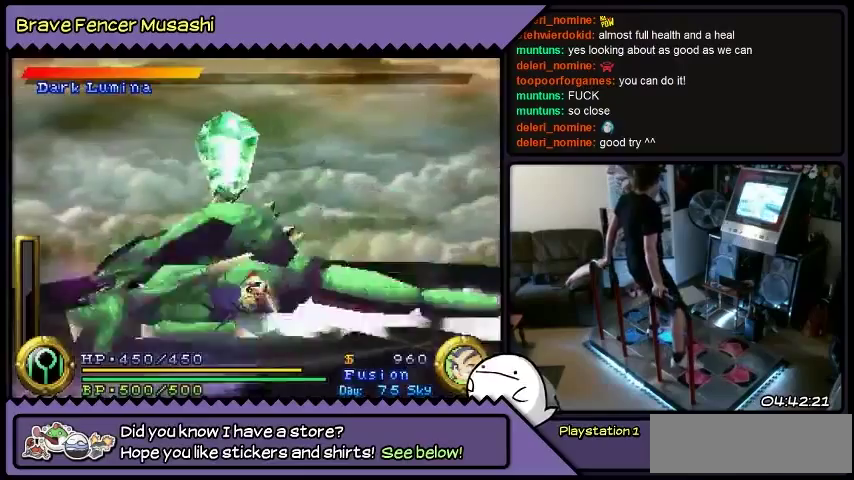
{"buttons": ["DPAD_DOWN", "DPAD_RIGHT"], "events": []}
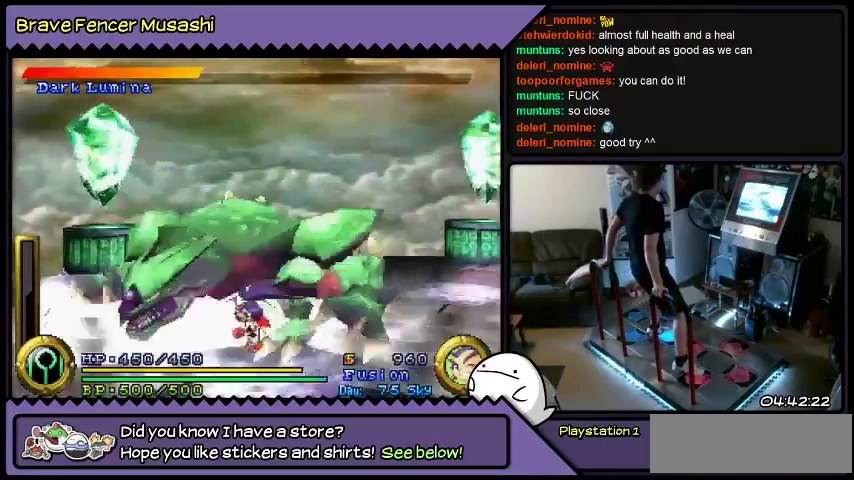
{"buttons": ["DPAD_DOWN", "DPAD_RIGHT"], "events": []}
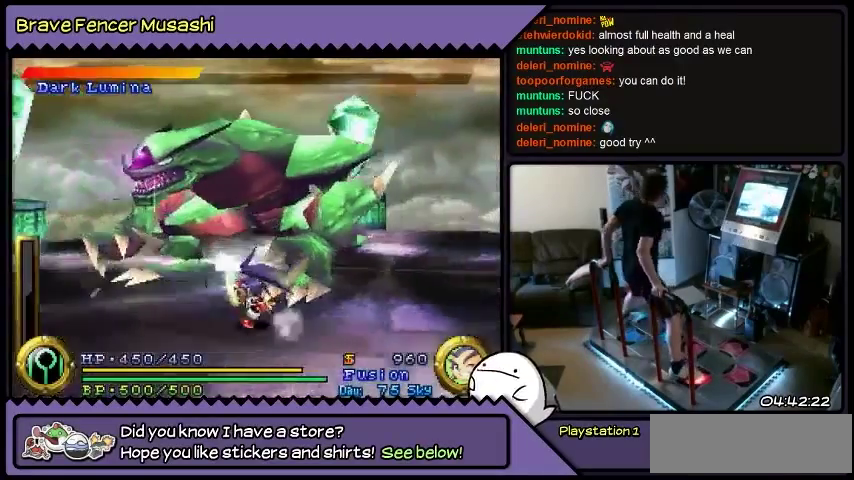
{"buttons": ["DPAD_DOWN", "DPAD_RIGHT"], "events": []}
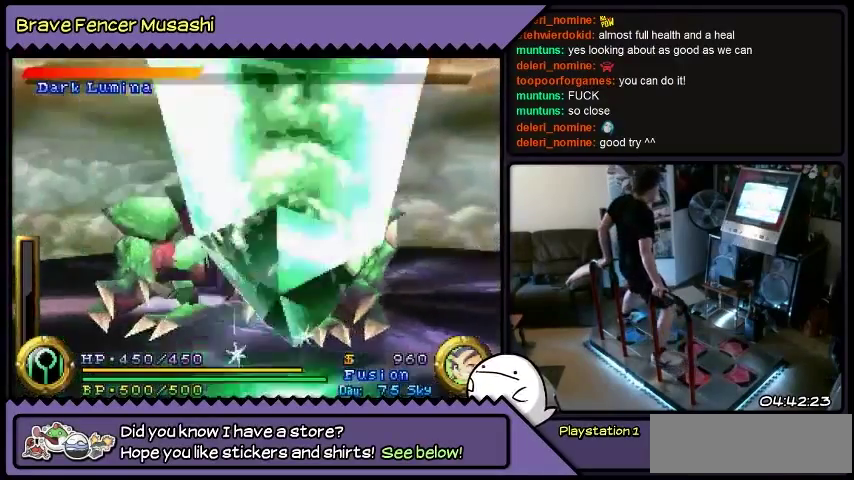
{"buttons": ["DPAD_DOWN", "DPAD_RIGHT"], "events": []}